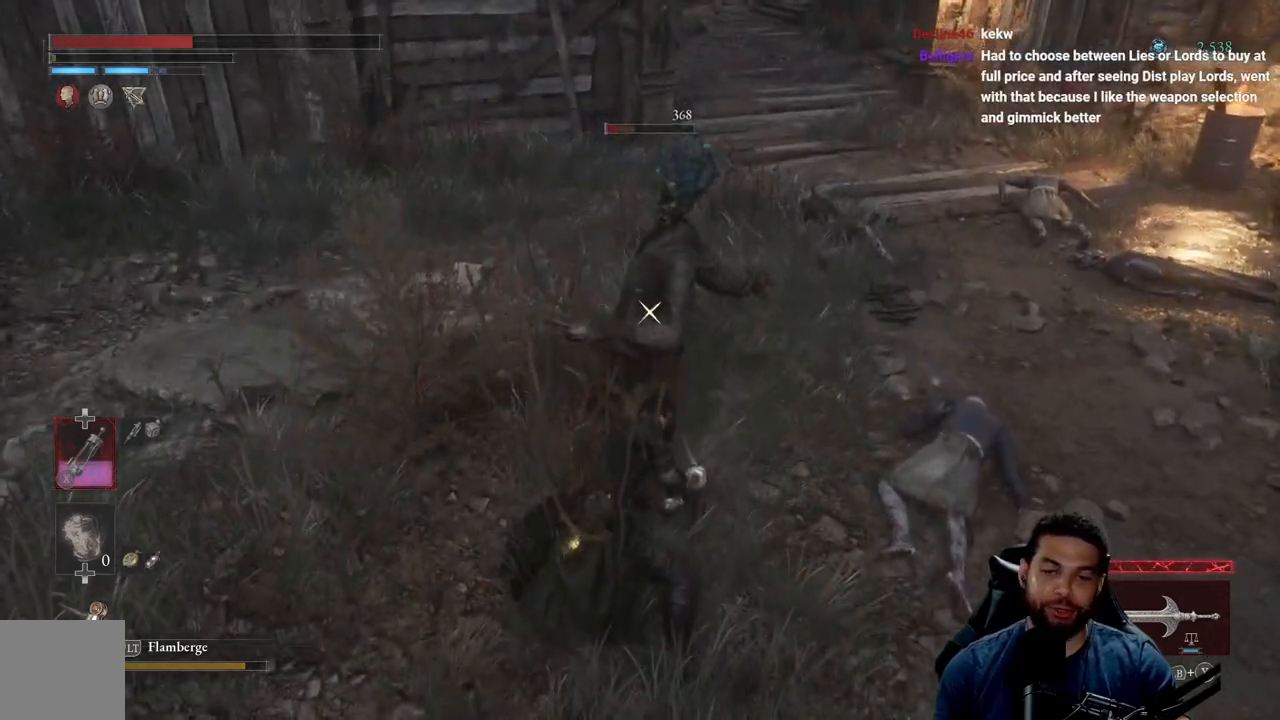
Gameplay with a controller (Xbox layout); each line is a JSON object with the inputs held at the frame after it. "events" lists button and stick changes between this image and that frame as [ms after this image, input, new state], when the widget could be followed in between. Not read: SHARE.
{"buttons": ["B"], "left_stick": "down-left", "right_stick": "center", "events": [[50, "R1", "down"], [83, "R1", "up"], [167, "B", "down"], [250, "B", "up"], [333, "B", "down"], [400, "B", "up"], [483, "B", "down"]]}
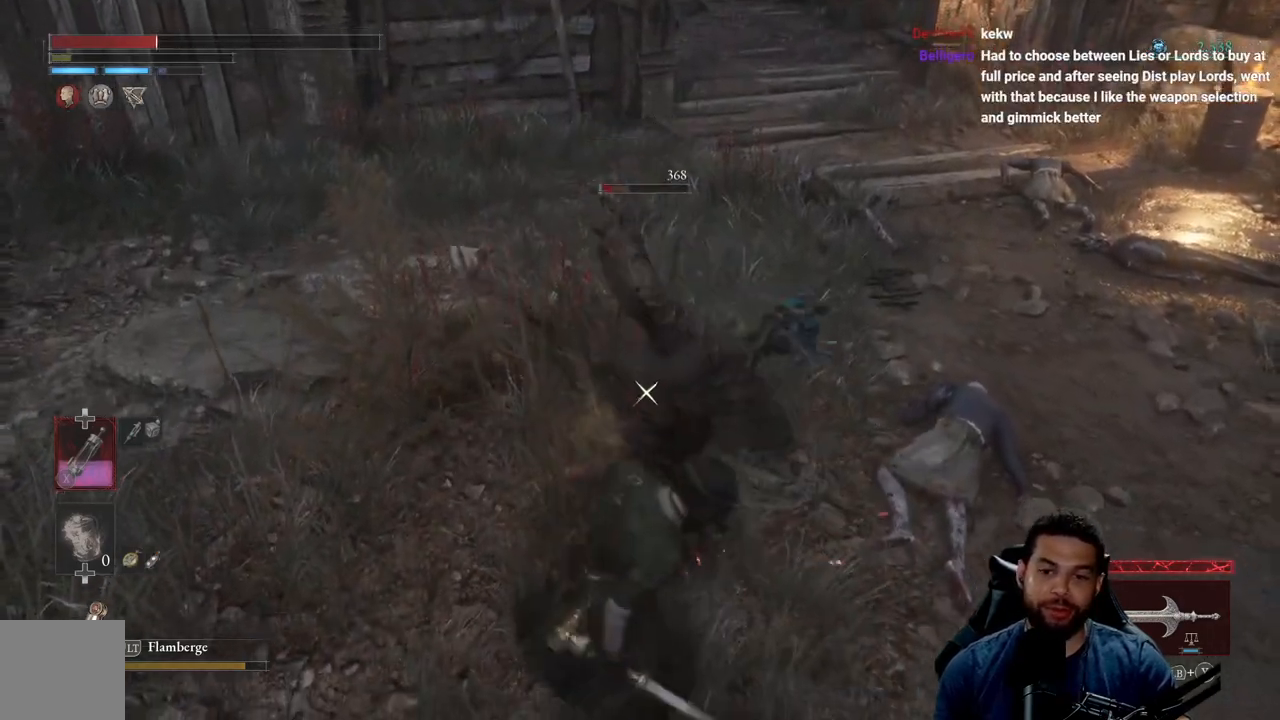
{"buttons": ["B"], "left_stick": "down-left", "right_stick": "center", "events": [[67, "B", "up"], [150, "B", "down"], [250, "B", "up"], [317, "B", "down"], [417, "B", "up"], [500, "B", "down"]]}
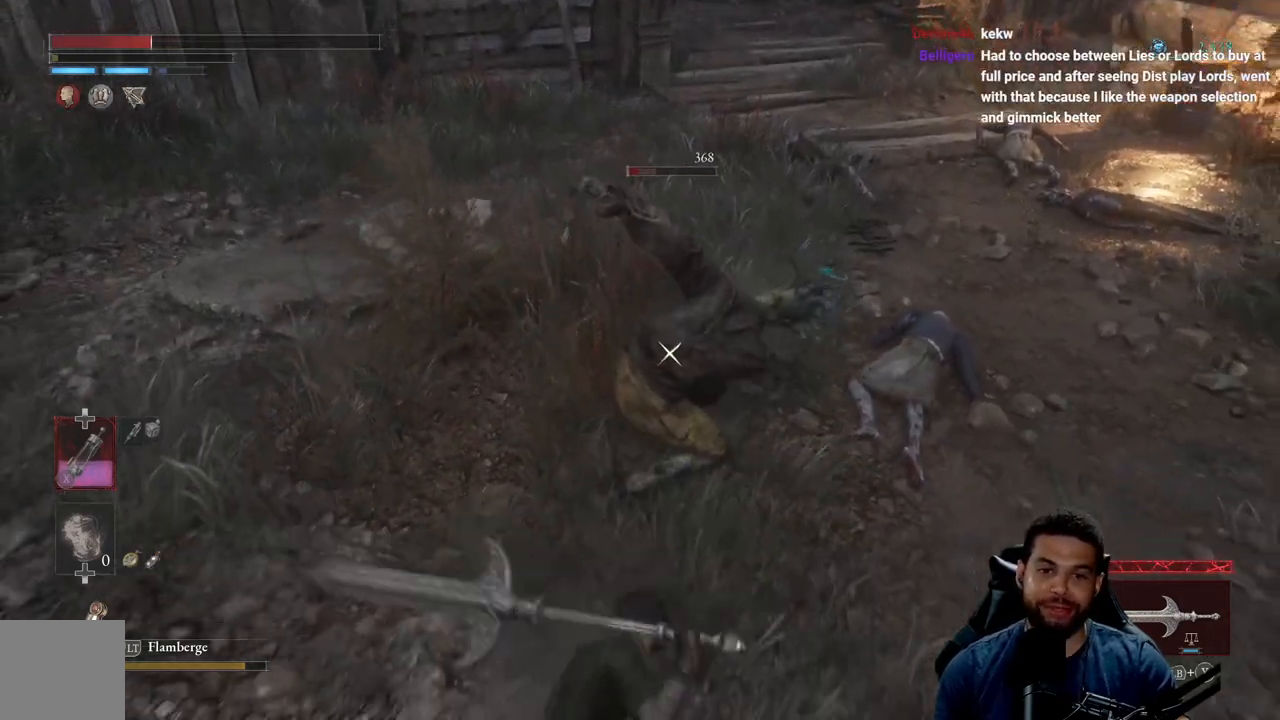
{"buttons": [], "left_stick": "down-left", "right_stick": "center", "events": [[83, "B", "up"], [183, "B", "down"], [283, "B", "up"], [367, "B", "down"], [467, "B", "up"]]}
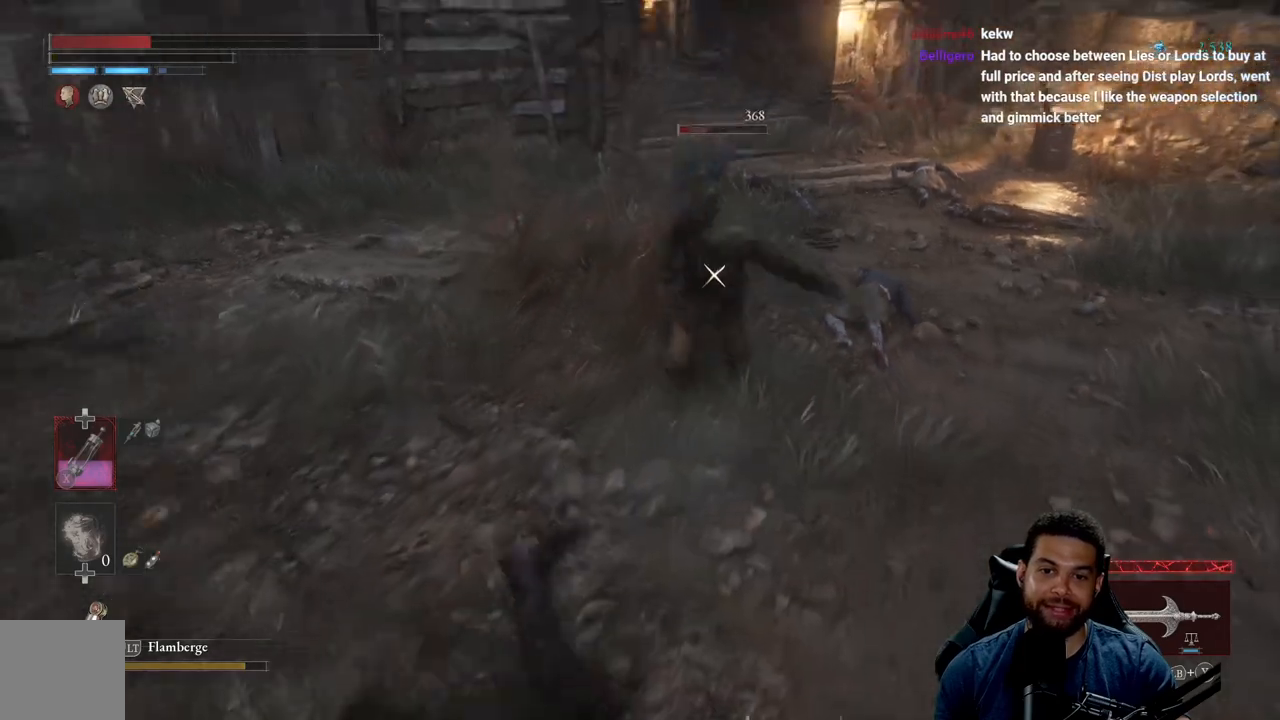
{"buttons": [], "left_stick": "up-right", "right_stick": "center", "events": [[83, "left_stick", "down"], [200, "left_stick", "right"], [367, "left_stick", "up-right"]]}
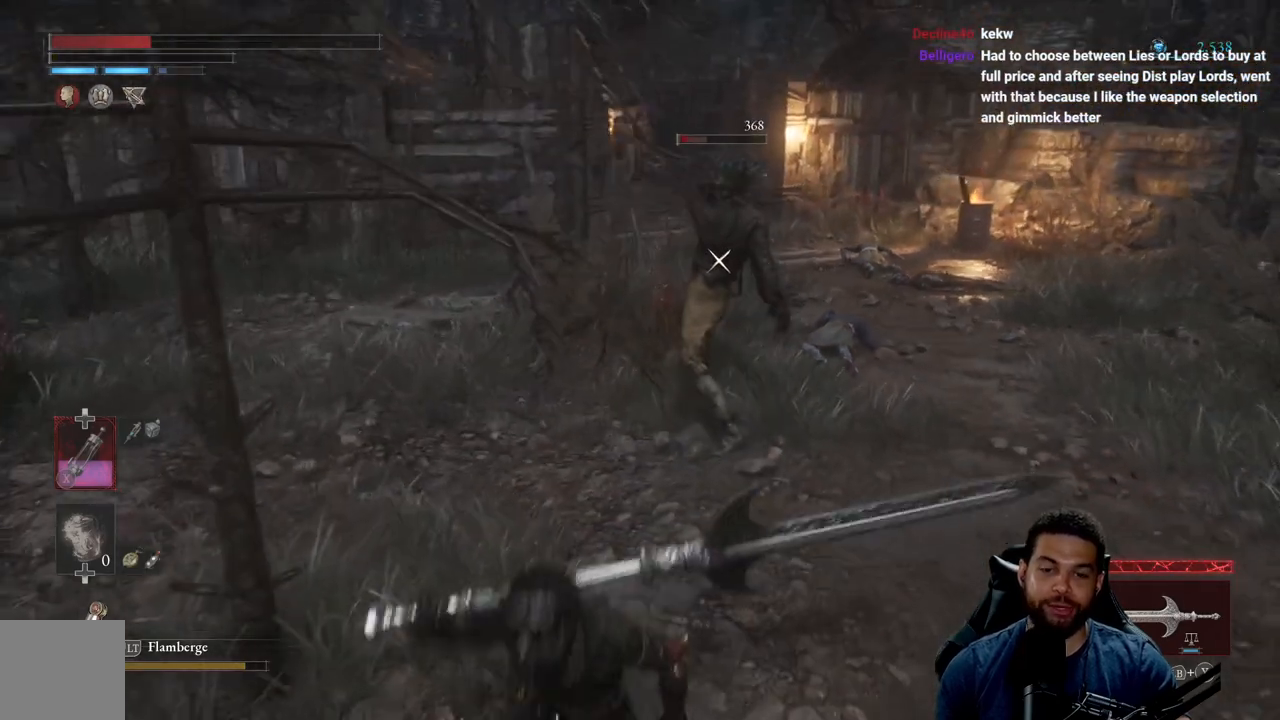
{"buttons": [], "left_stick": "up", "right_stick": "center", "events": [[150, "left_stick", "up"]]}
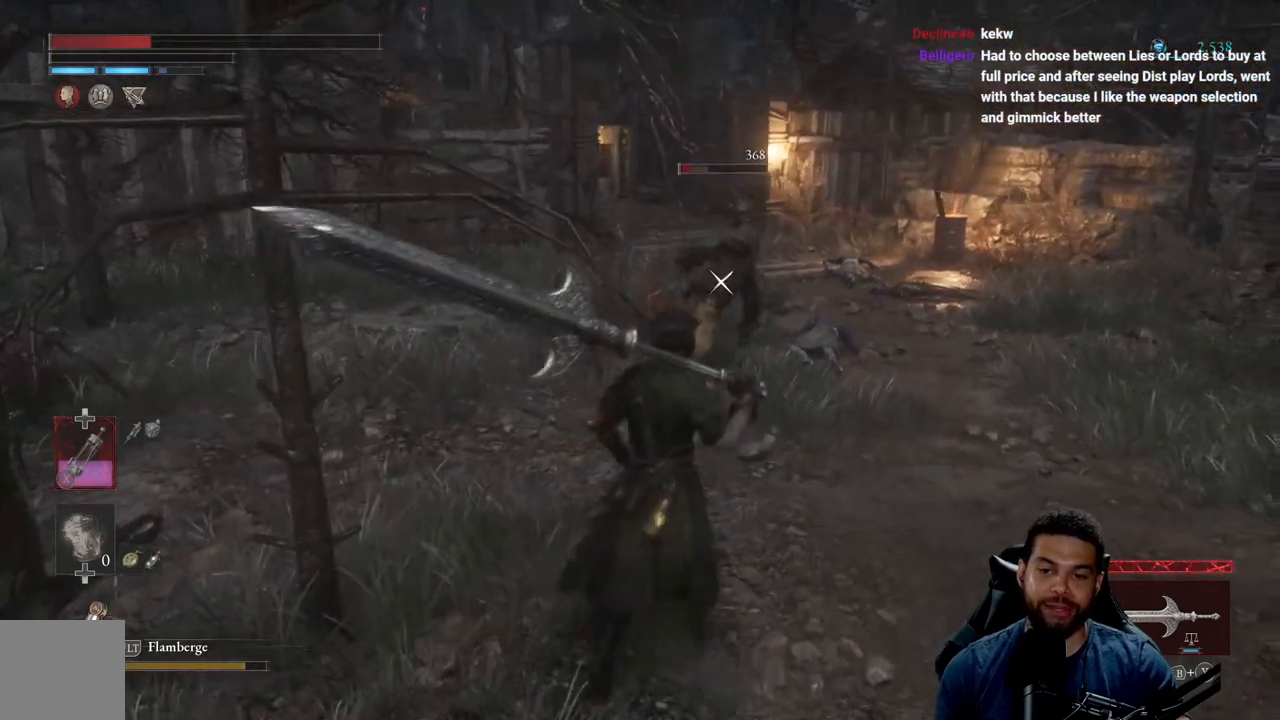
{"buttons": [], "left_stick": "up", "right_stick": "center", "events": [[150, "R1", "down"], [283, "R1", "up"]]}
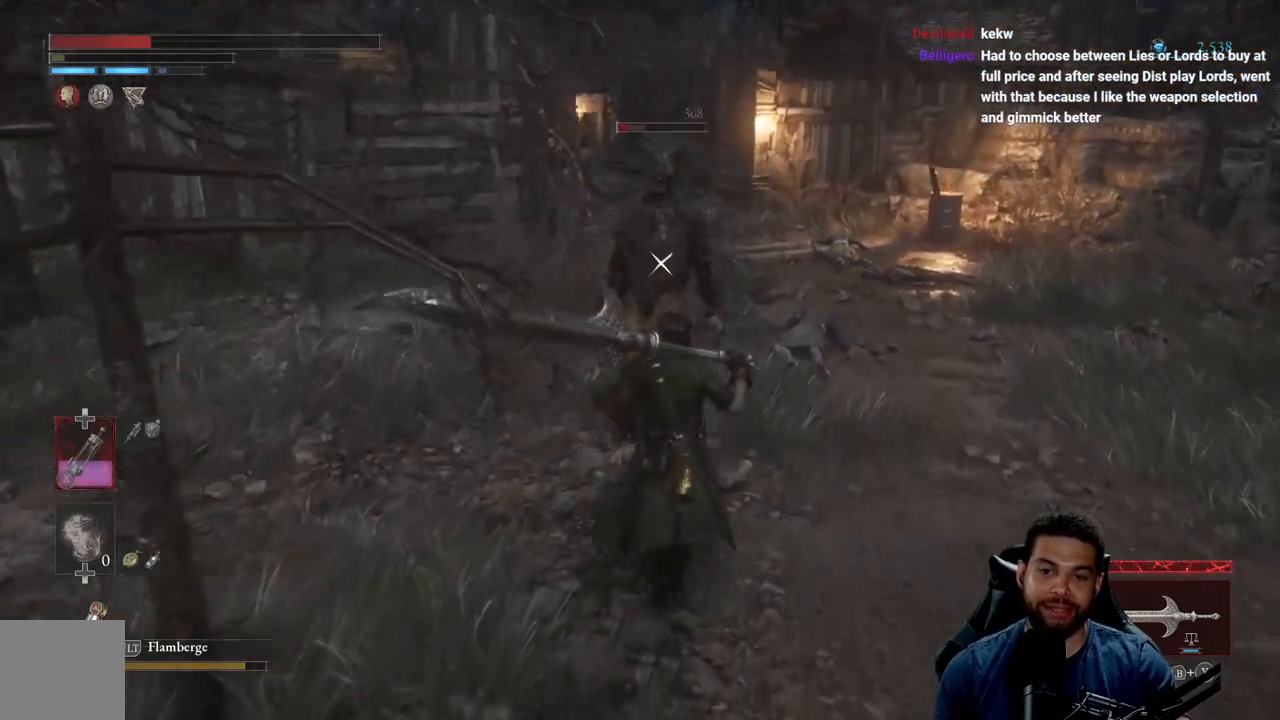
{"buttons": ["R1"], "left_stick": "center", "right_stick": "center", "events": [[83, "left_stick", "center"], [167, "R1", "down"], [250, "R1", "up"], [333, "R1", "down"], [400, "R1", "up"], [467, "R1", "down"]]}
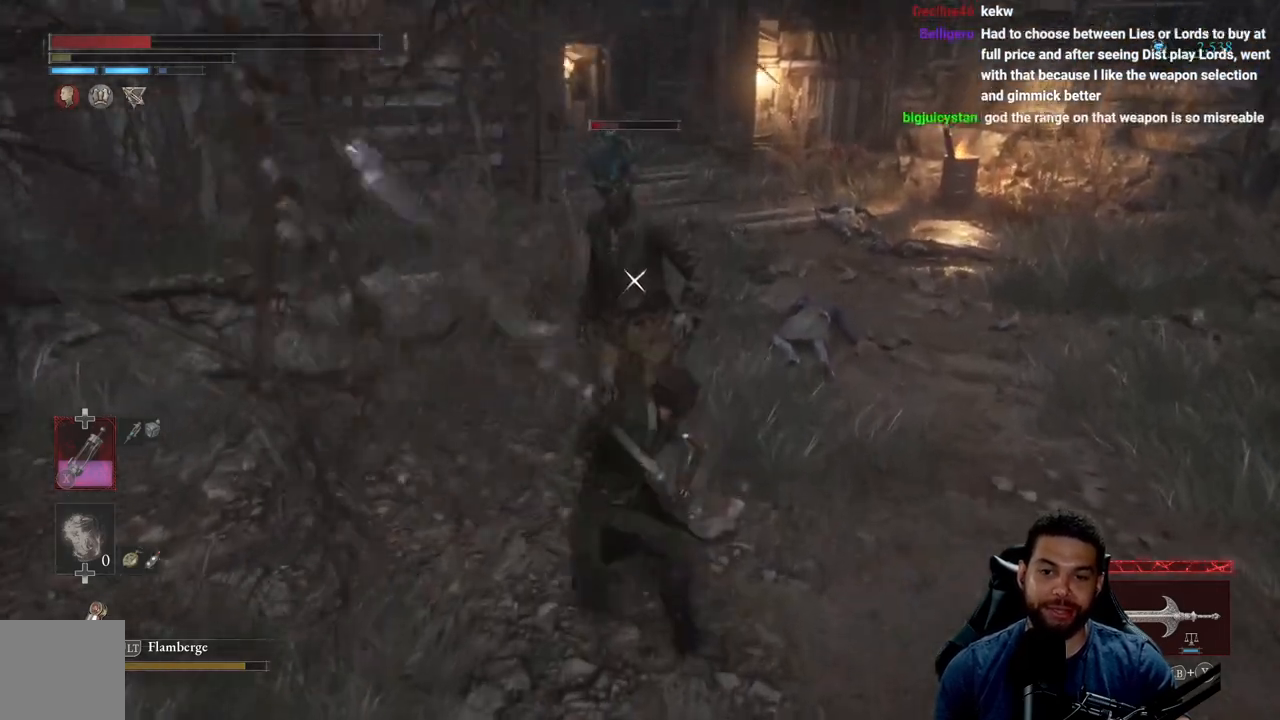
{"buttons": [], "left_stick": "down", "right_stick": "center", "events": [[83, "R1", "up"], [283, "left_stick", "down"]]}
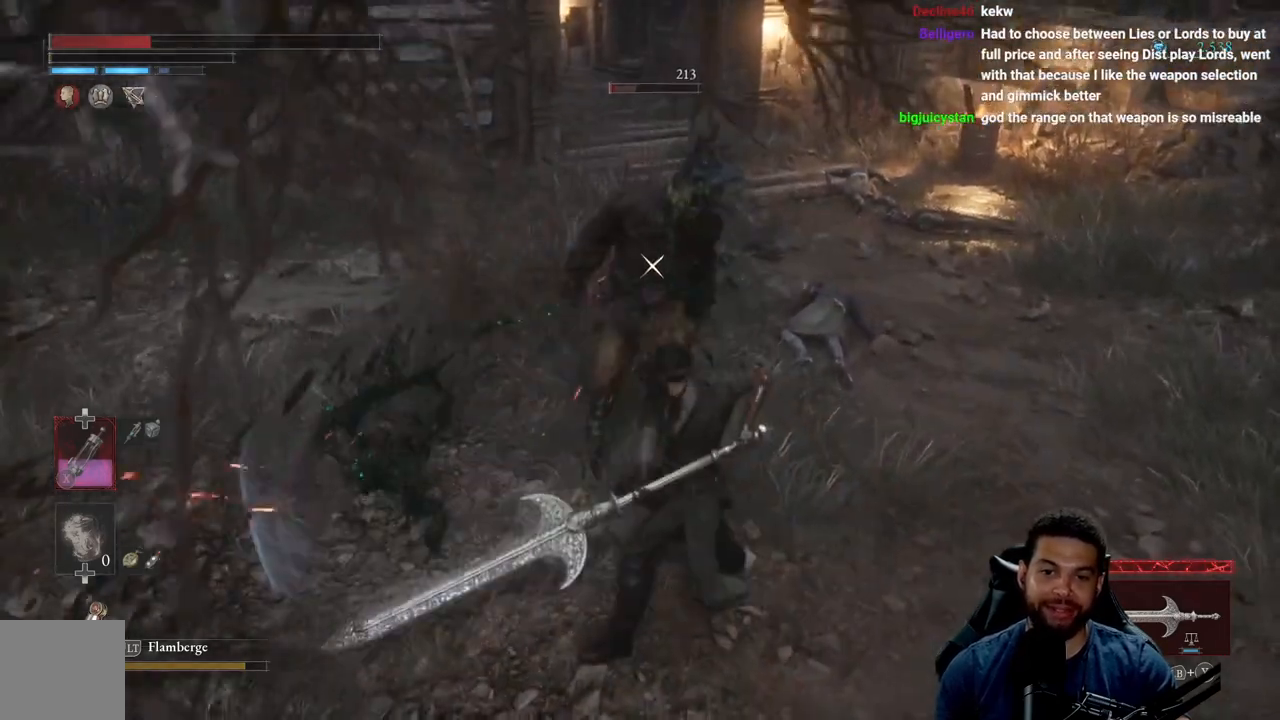
{"buttons": ["B"], "left_stick": "down", "right_stick": "center", "events": [[83, "B", "down"], [183, "B", "up"], [267, "B", "down"], [350, "B", "up"], [433, "B", "down"]]}
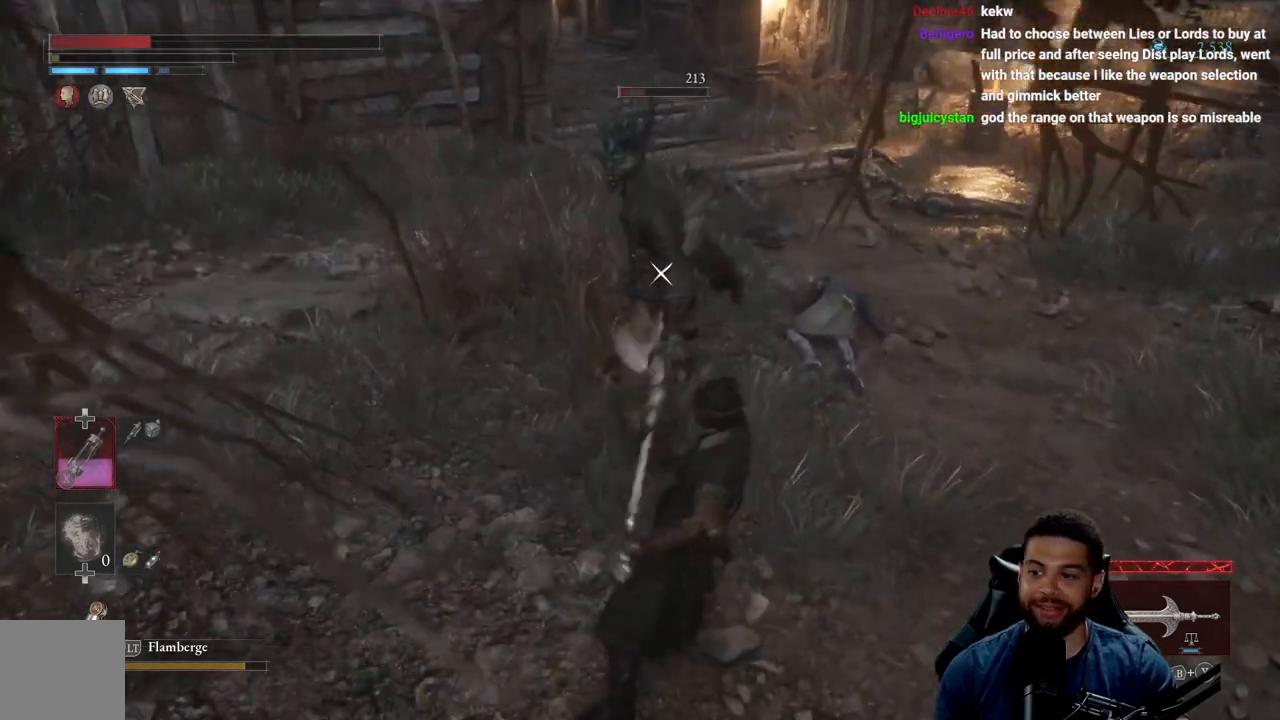
{"buttons": [], "left_stick": "down", "right_stick": "center", "events": [[17, "B", "up"], [100, "B", "down"], [183, "B", "up"], [267, "B", "down"], [350, "B", "up"]]}
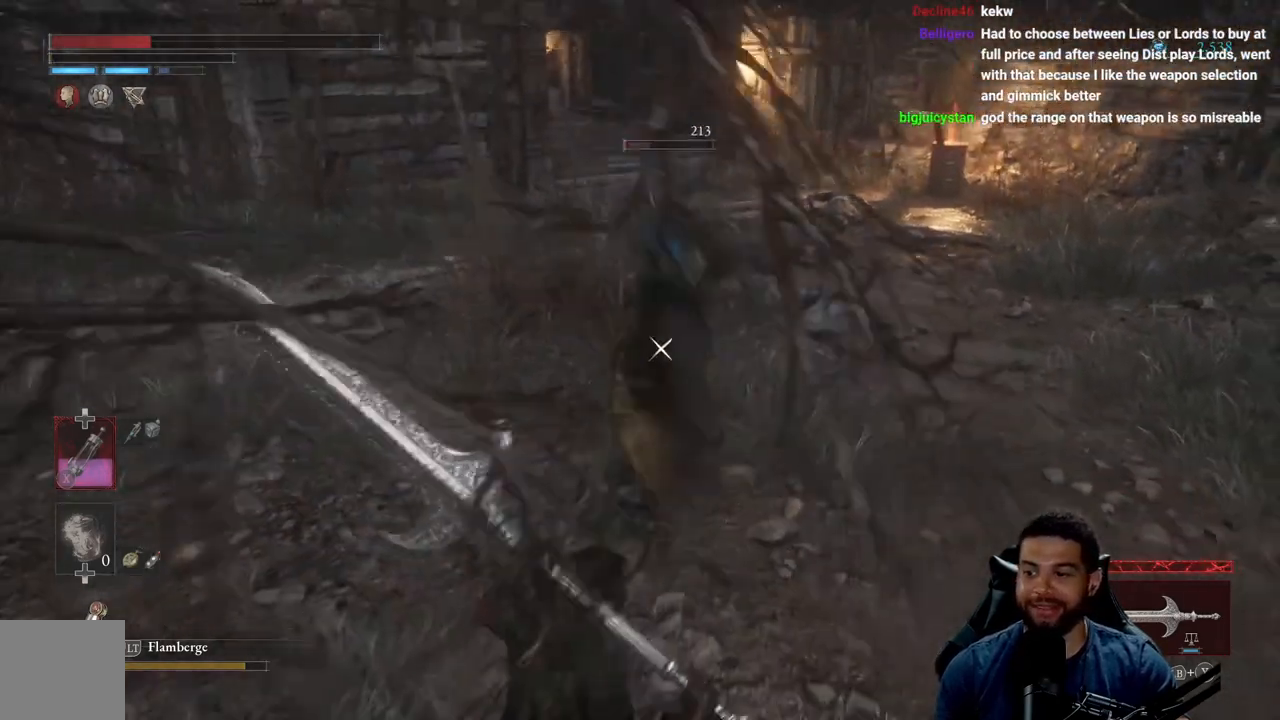
{"buttons": [], "left_stick": "down", "right_stick": "center", "events": []}
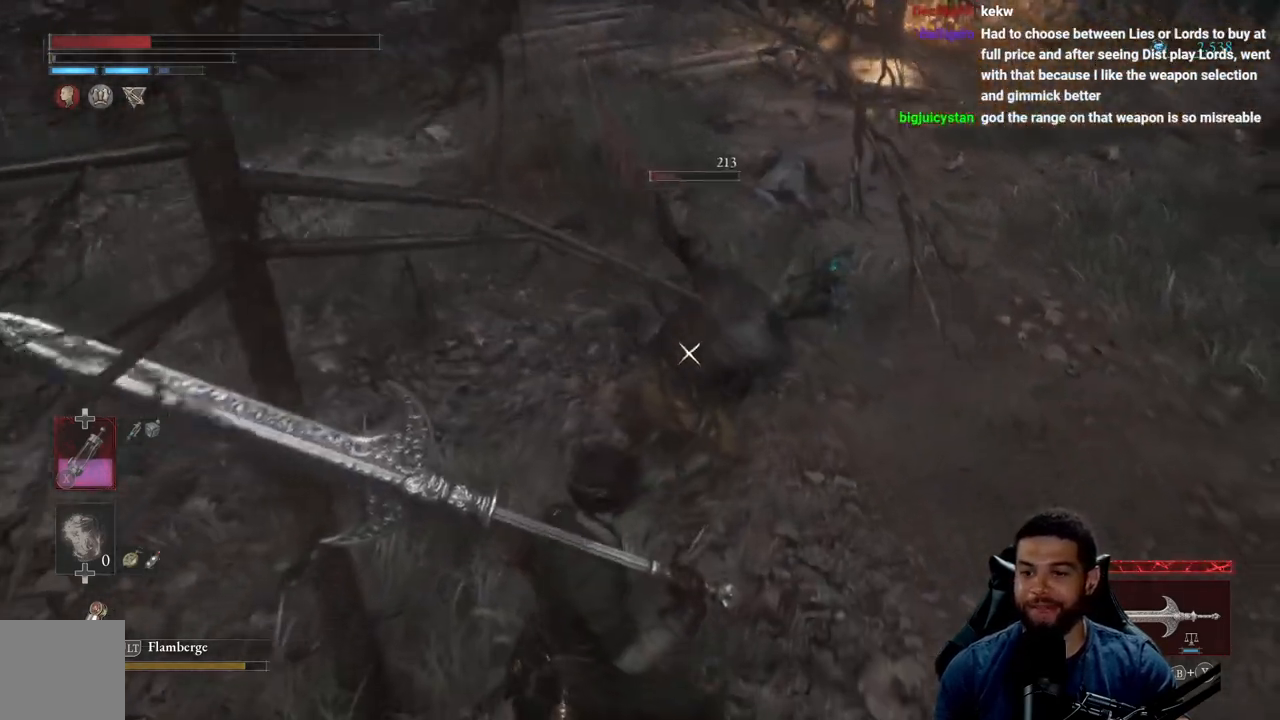
{"buttons": [], "left_stick": "down", "right_stick": "center", "events": []}
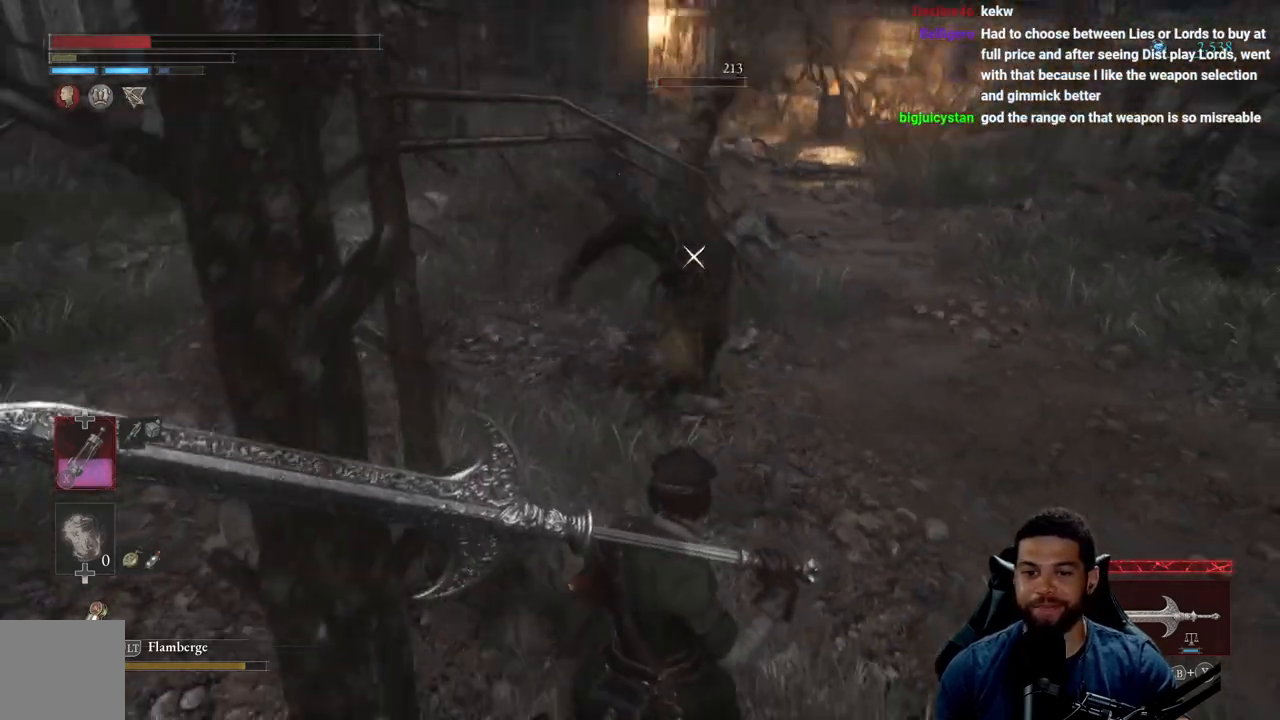
{"buttons": [], "left_stick": "right", "right_stick": "center", "events": [[400, "left_stick", "right"]]}
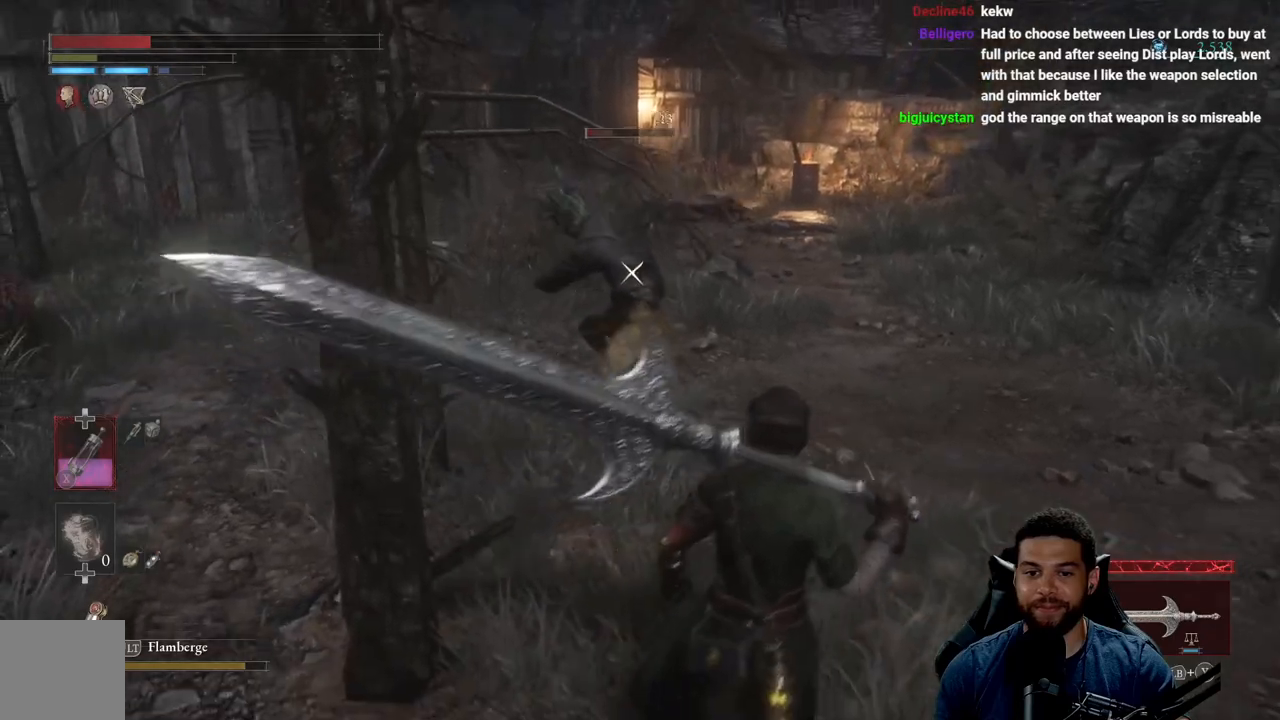
{"buttons": [], "left_stick": "down-right", "right_stick": "center", "events": [[33, "left_stick", "up-right"], [200, "R2", "down"], [333, "R2", "up"], [367, "left_stick", "down-right"]]}
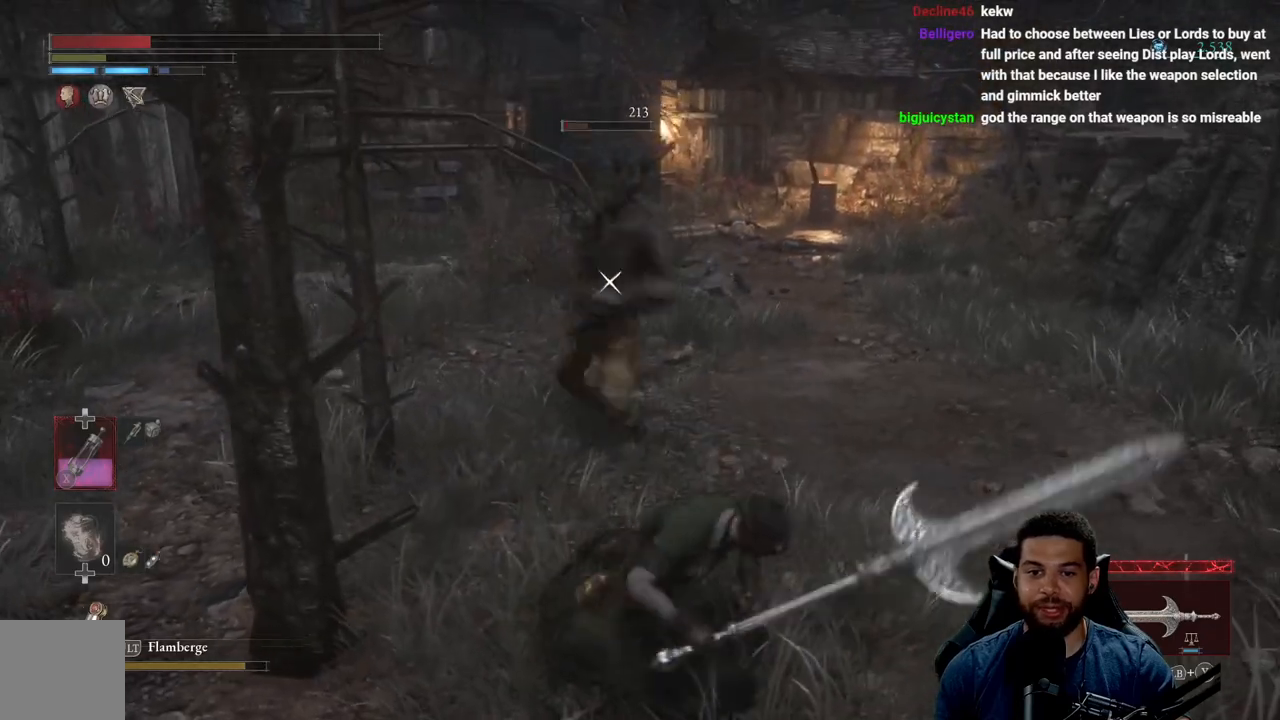
{"buttons": [], "left_stick": "up-right", "right_stick": "center", "events": [[150, "left_stick", "up-right"]]}
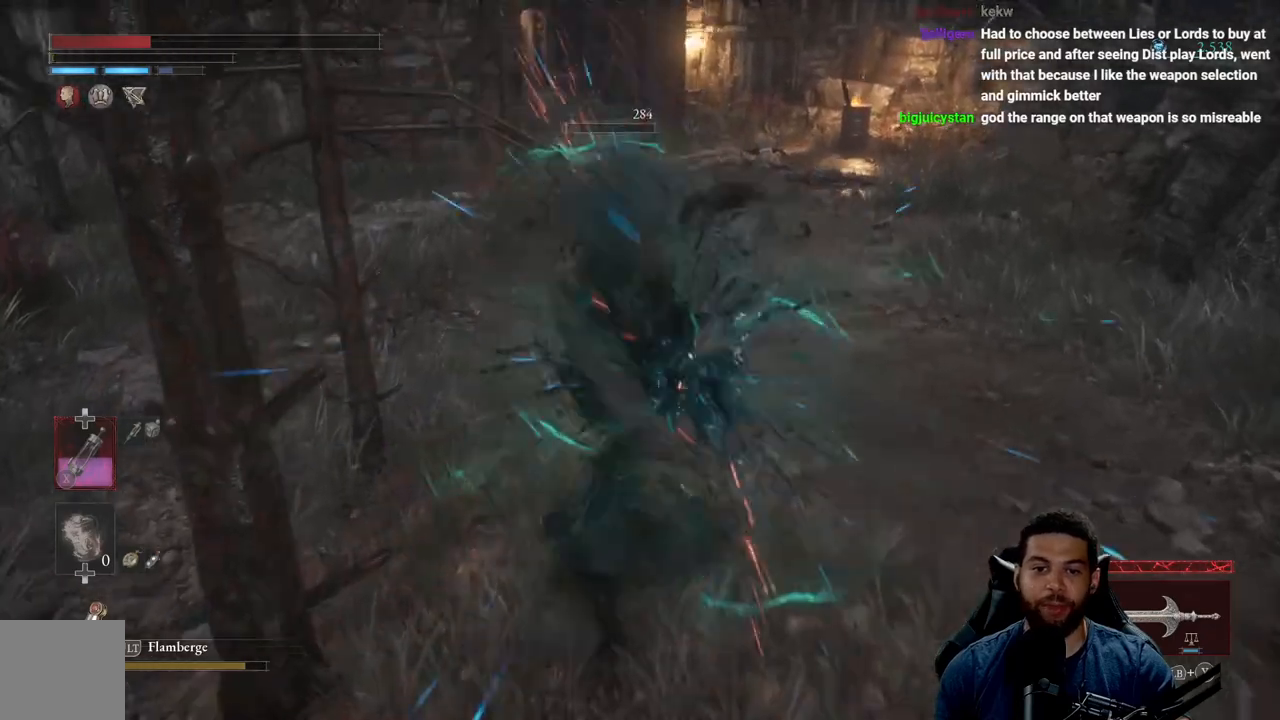
{"buttons": [], "left_stick": "down", "right_stick": "center", "events": [[133, "left_stick", "down-right"], [217, "left_stick", "down"]]}
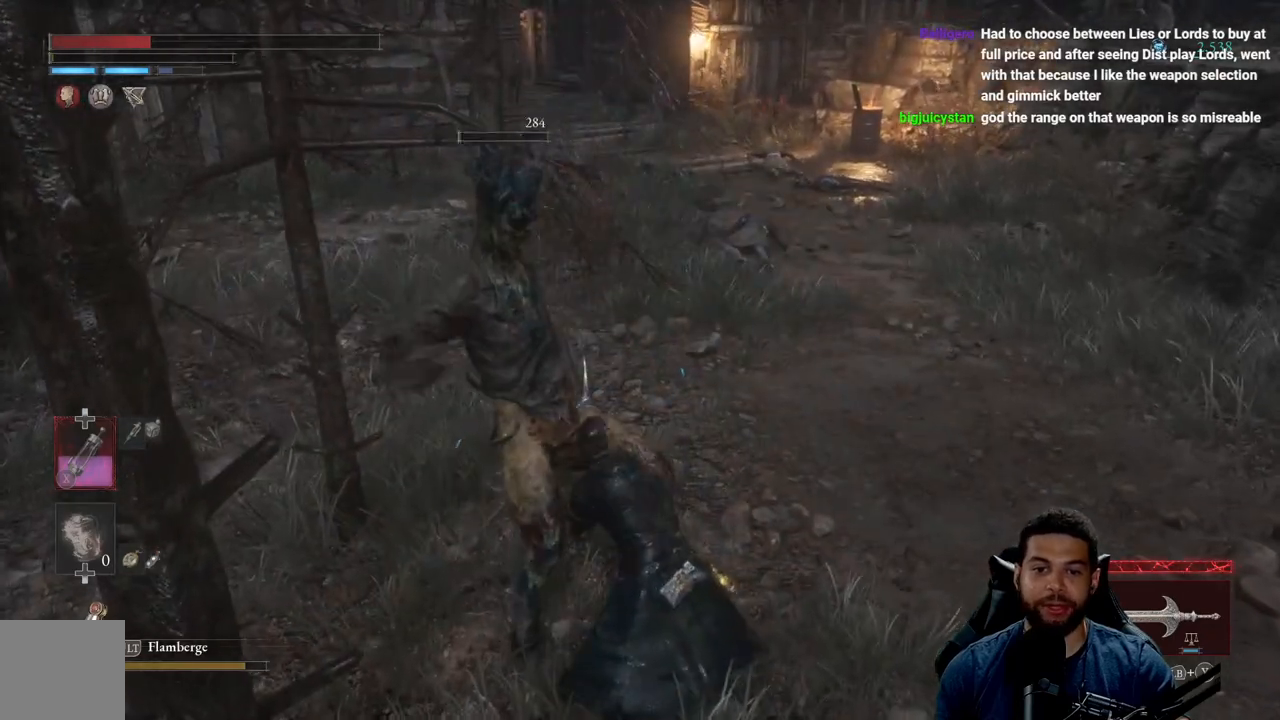
{"buttons": [], "left_stick": "up", "right_stick": "left", "events": [[333, "left_stick", "left"], [417, "left_stick", "up"], [483, "right_stick", "left"]]}
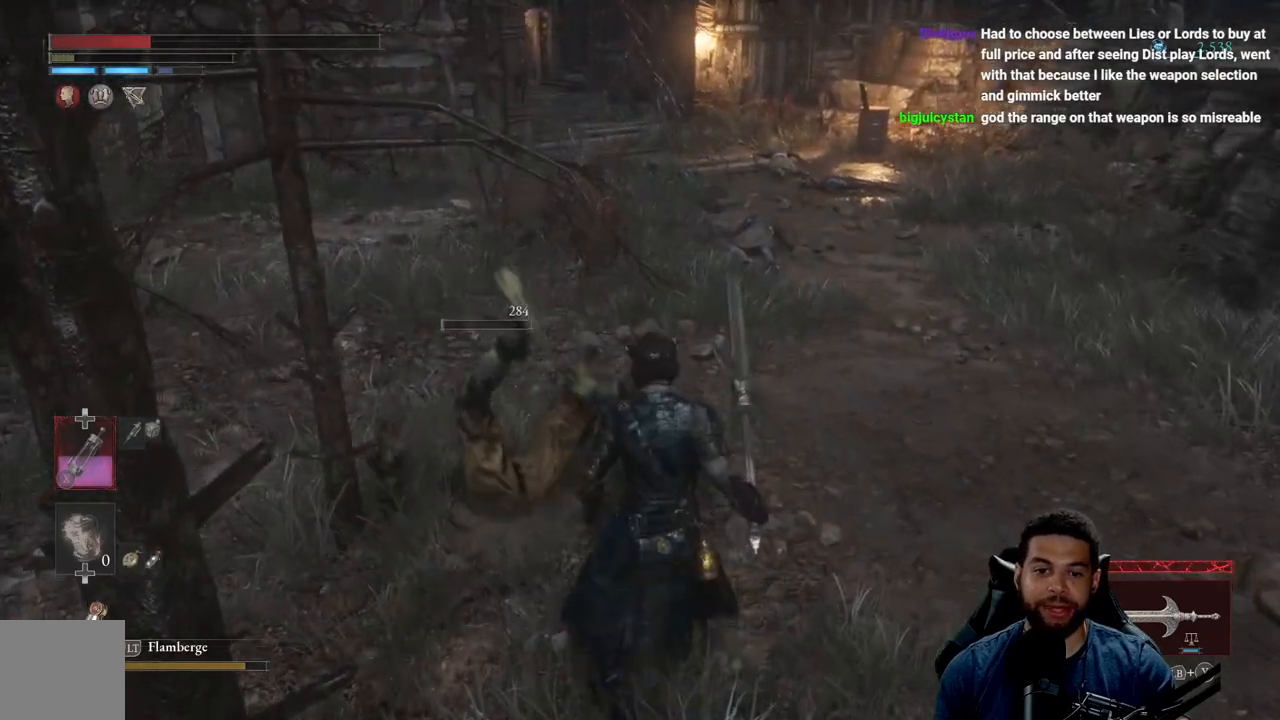
{"buttons": [], "left_stick": "up", "right_stick": "center", "events": [[150, "right_stick", "center"], [217, "left_stick", "up-left"], [333, "A", "down"], [417, "A", "up"], [417, "left_stick", "up"]]}
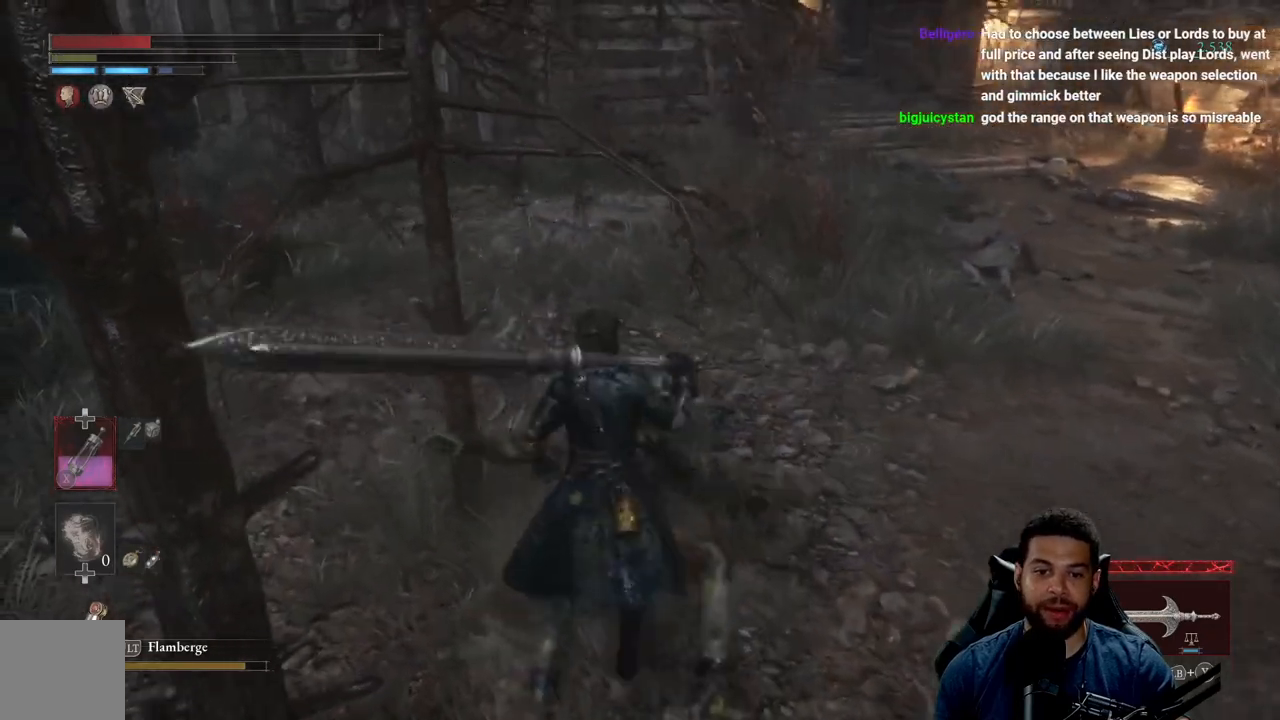
{"buttons": [], "left_stick": "up-right", "right_stick": "center", "events": [[17, "A", "down"], [83, "A", "up"], [167, "A", "down"], [200, "left_stick", "up-right"], [267, "A", "up"]]}
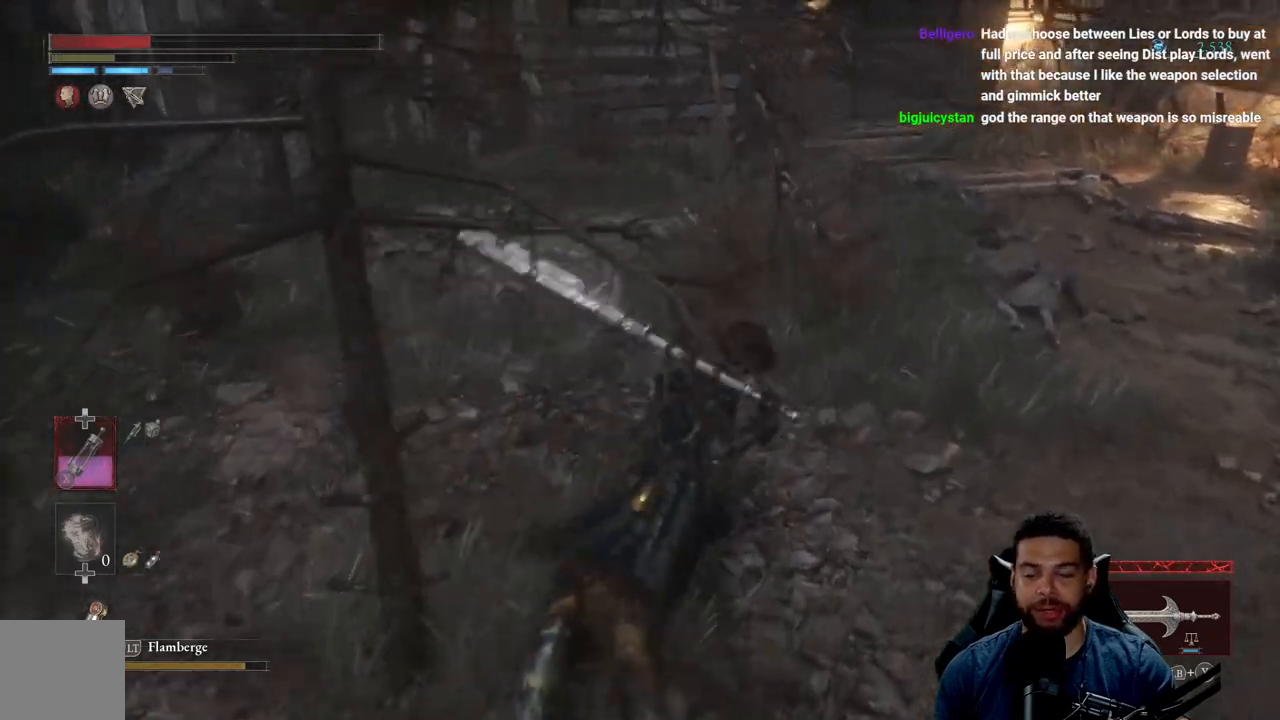
{"buttons": [], "left_stick": "center", "right_stick": "center", "events": [[17, "right_stick", "right"], [33, "left_stick", "center"], [233, "right_stick", "center"], [350, "right_stick", "right"], [467, "right_stick", "center"]]}
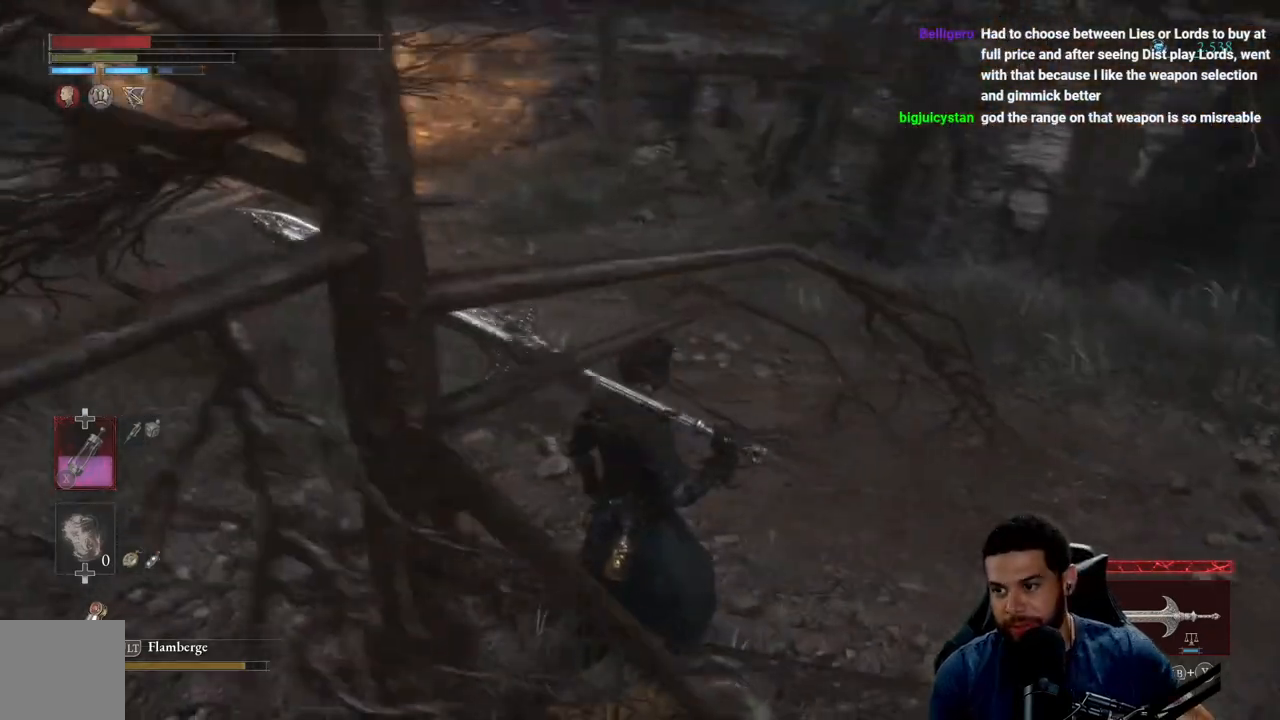
{"buttons": [], "left_stick": "center", "right_stick": "center", "events": []}
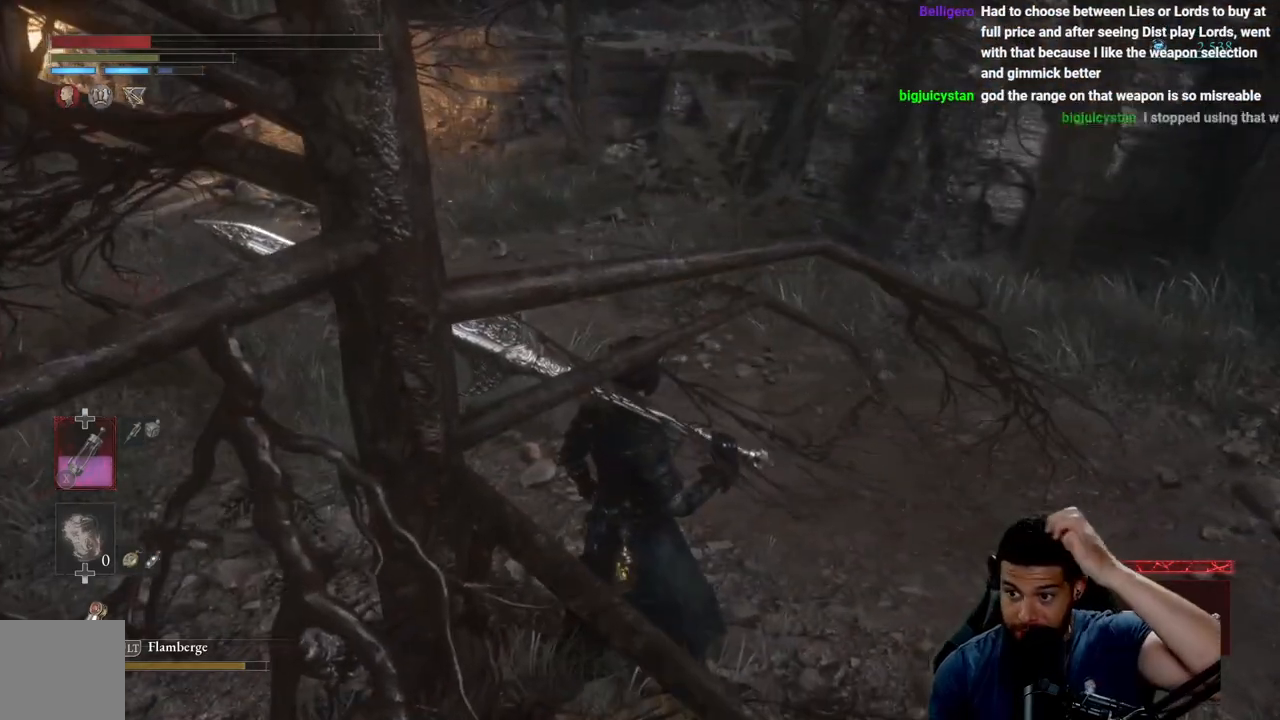
{"buttons": [], "left_stick": "center", "right_stick": "center", "events": []}
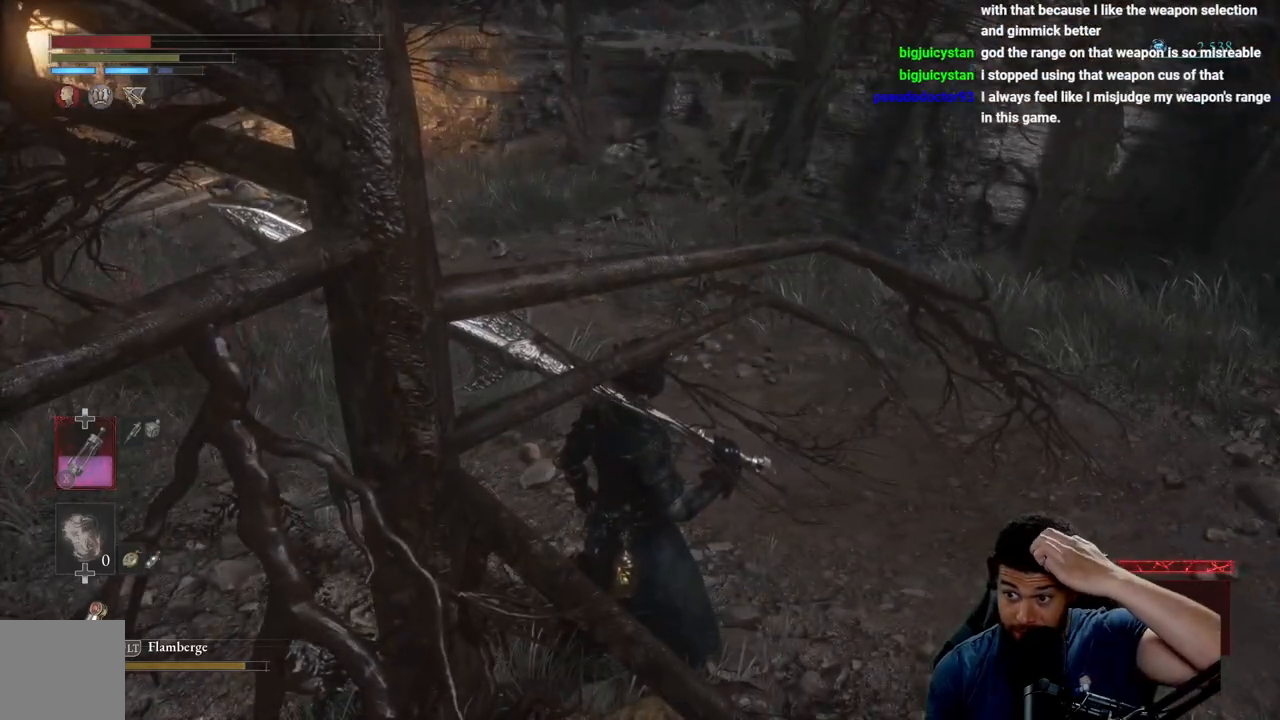
{"buttons": [], "left_stick": "center", "right_stick": "center", "events": []}
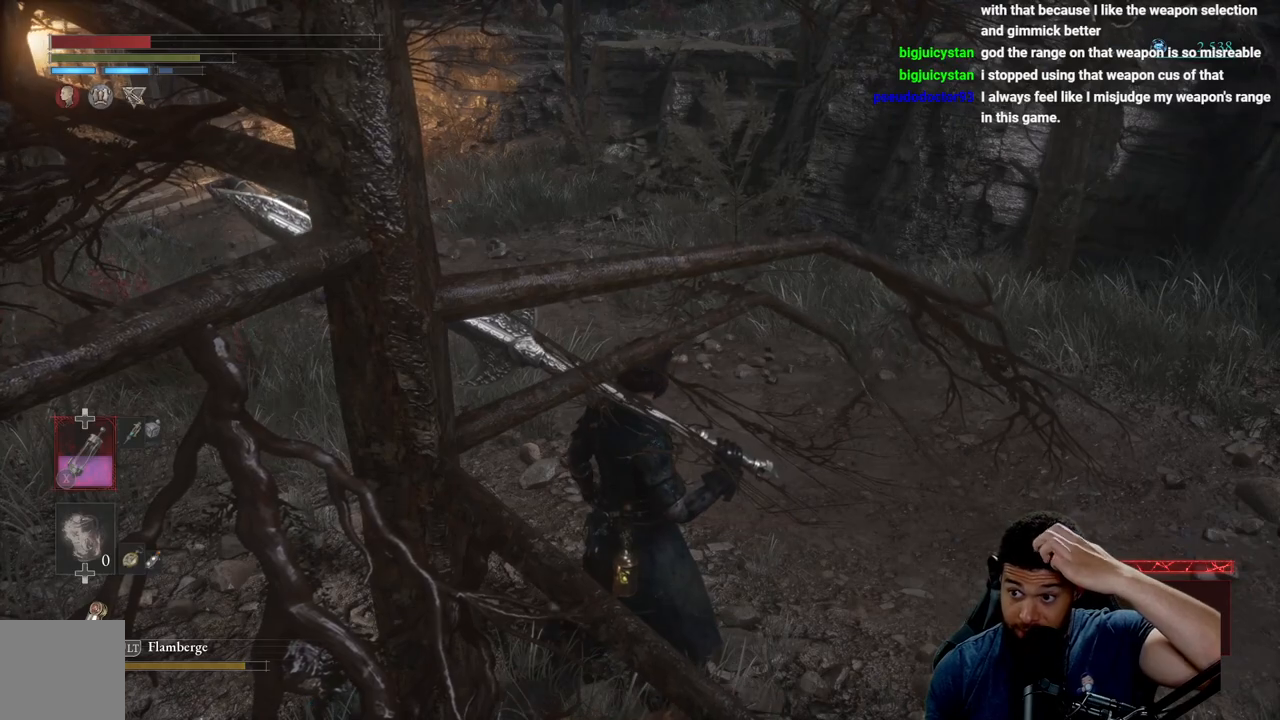
{"buttons": [], "left_stick": "center", "right_stick": "center", "events": []}
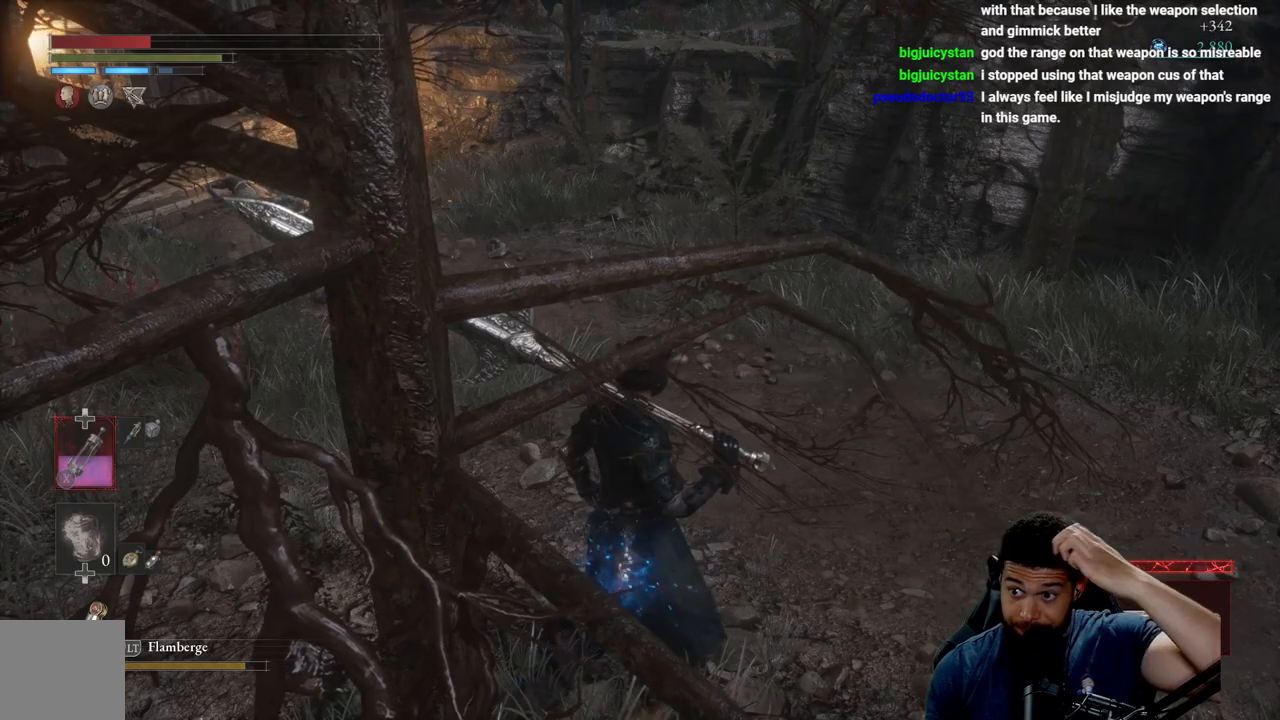
{"buttons": [], "left_stick": "center", "right_stick": "center", "events": []}
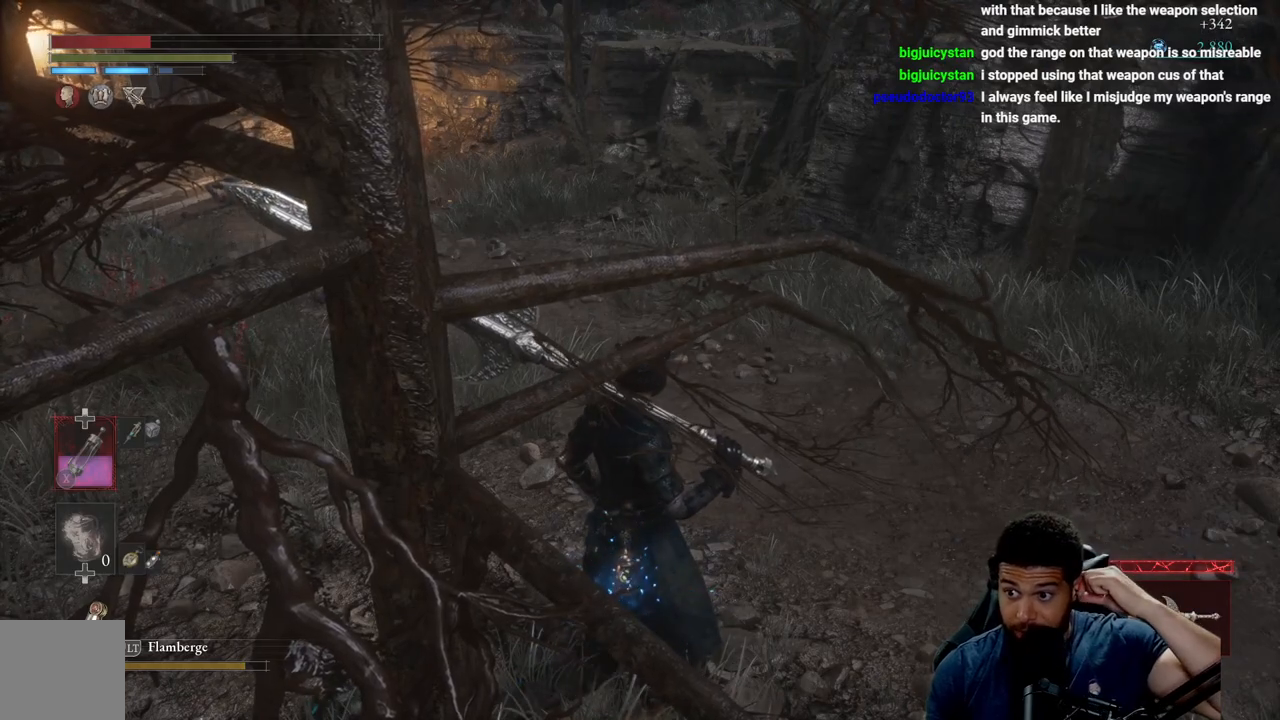
{"buttons": [], "left_stick": "center", "right_stick": "center", "events": [[233, "right_stick", "left"], [433, "right_stick", "center"]]}
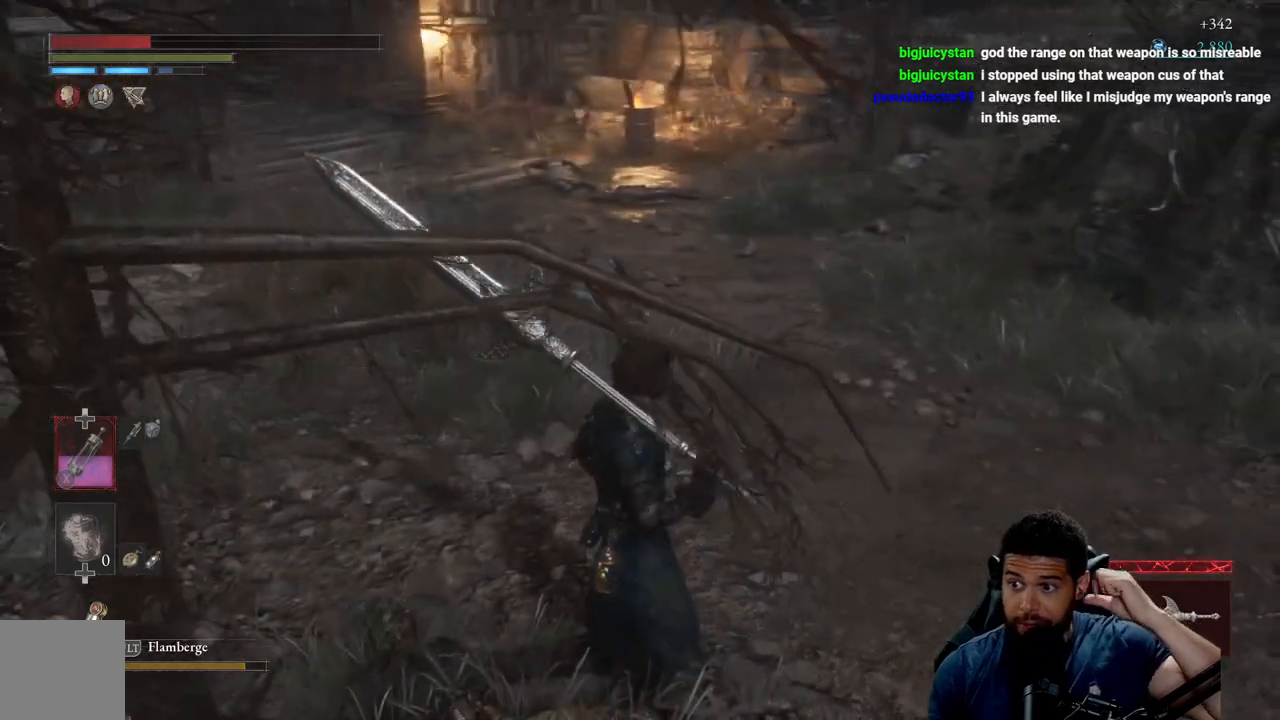
{"buttons": [], "left_stick": "center", "right_stick": "center", "events": [[100, "right_stick", "left"], [283, "right_stick", "center"]]}